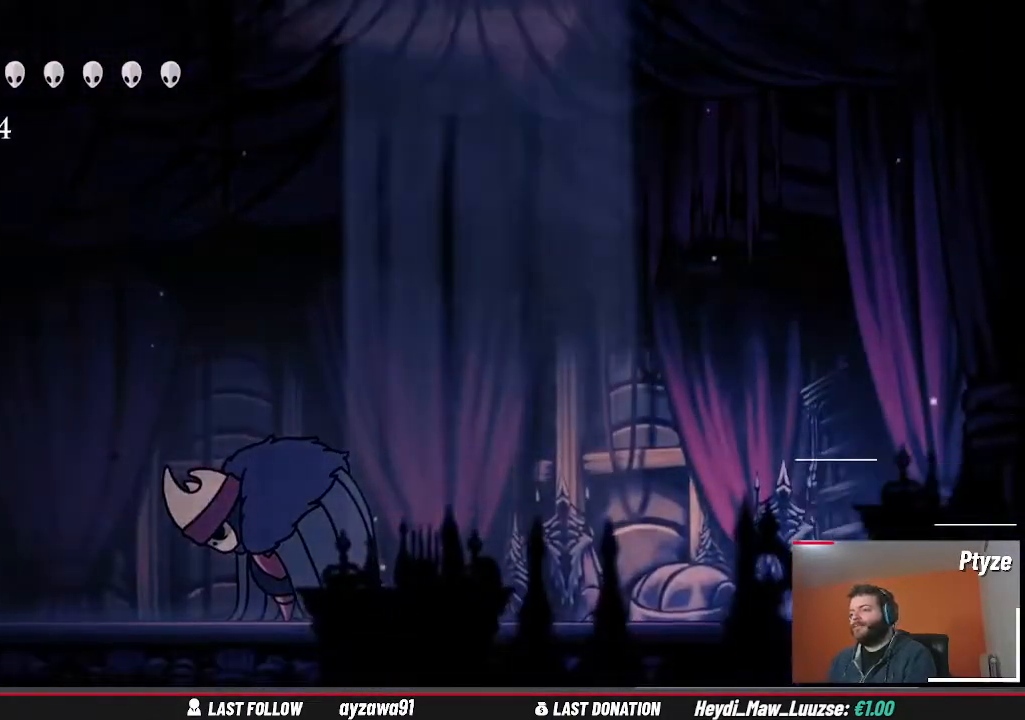
Gameplay with a controller (Xbox layout); each line is a JSON object with the inputs held at the frame after it. "events" lists button and stick changes between this image and that frame as [ms after this image, input, new state], when the widget could be followed in between. Not read: L3 R3.
{"buttons": ["A"], "left_stick": "left", "right_stick": "center", "events": [[400, "A", "up"], [500, "A", "down"]]}
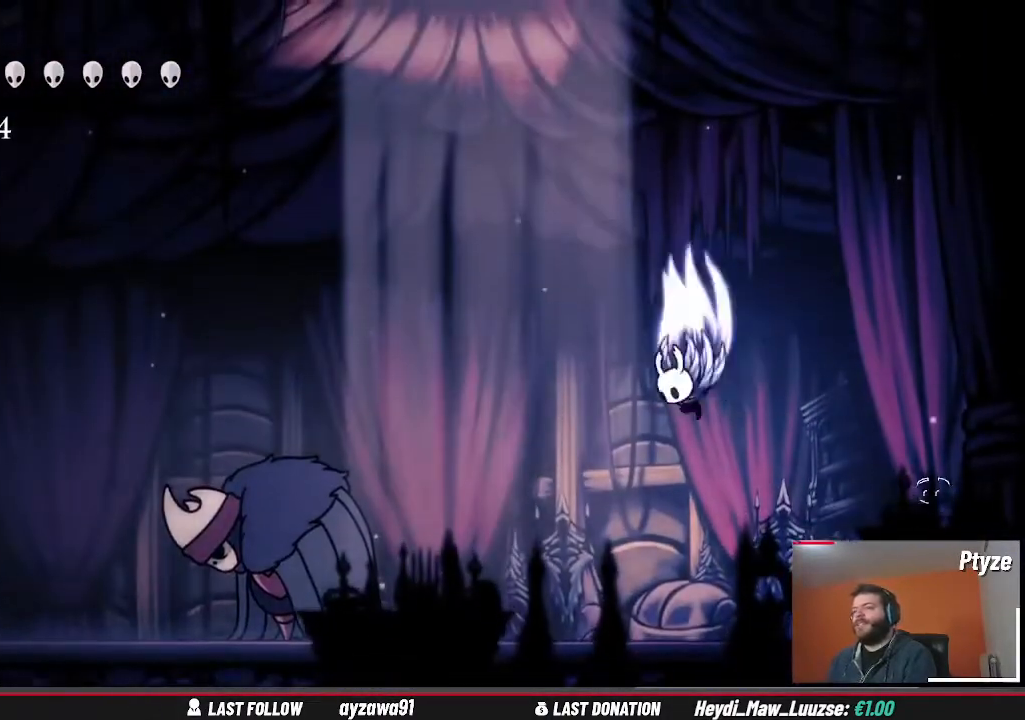
{"buttons": ["A"], "left_stick": "right", "right_stick": "center", "events": [[267, "left_stick", "up-left"], [500, "left_stick", "right"]]}
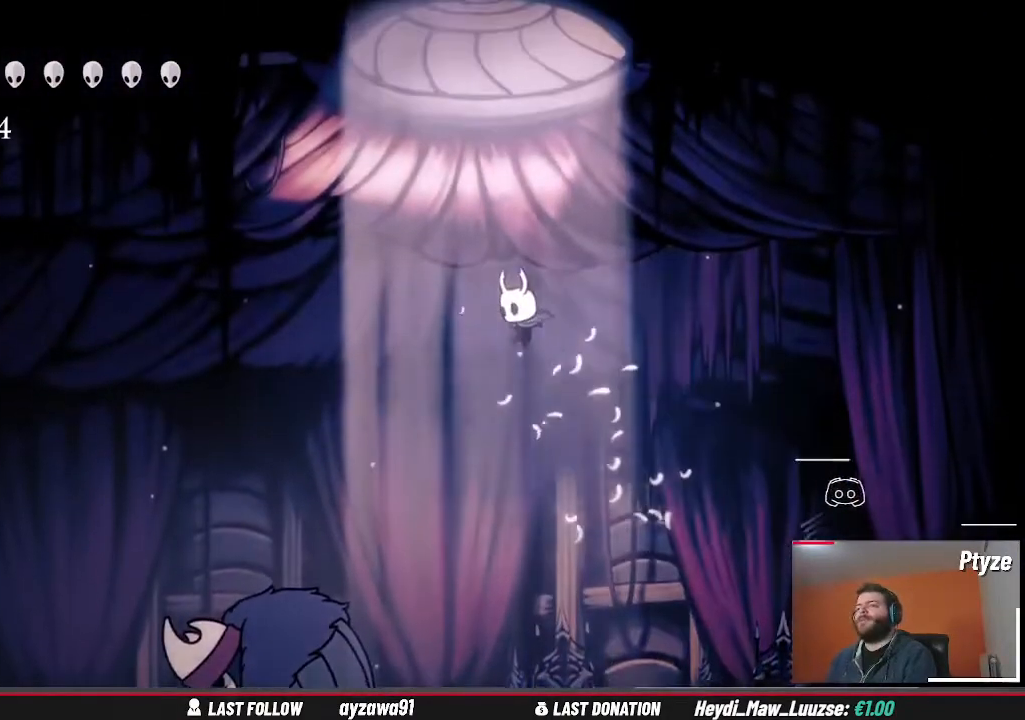
{"buttons": [], "left_stick": "right", "right_stick": "center", "events": [[33, "A", "up"]]}
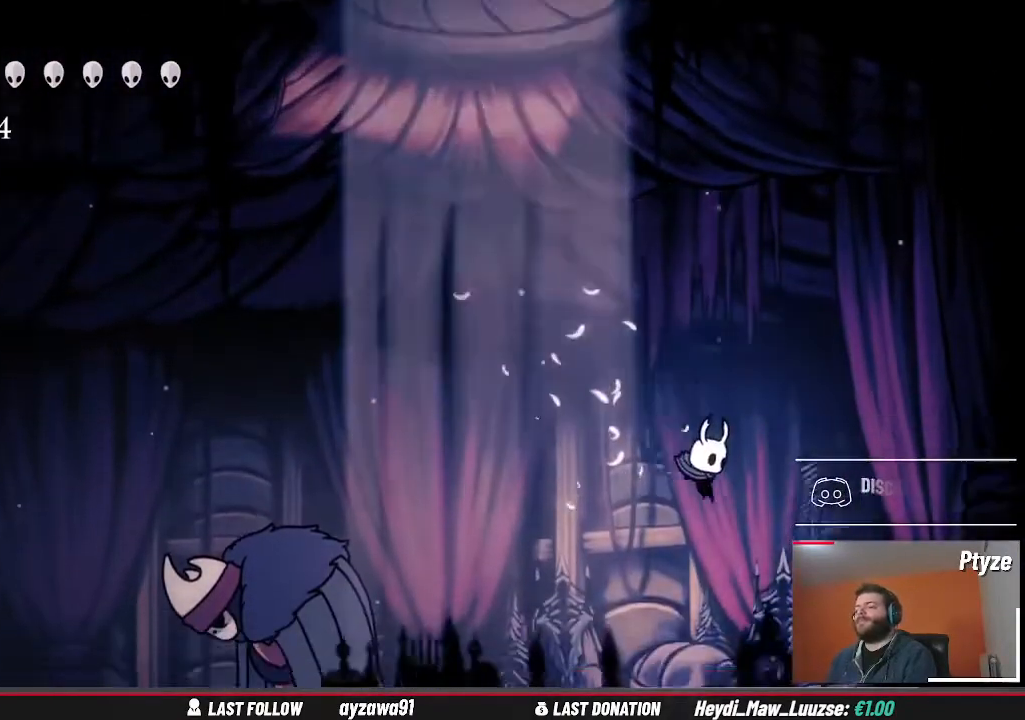
{"buttons": ["X"], "left_stick": "center", "right_stick": "center", "events": [[200, "left_stick", "left"], [333, "left_stick", "center"], [367, "X", "down"]]}
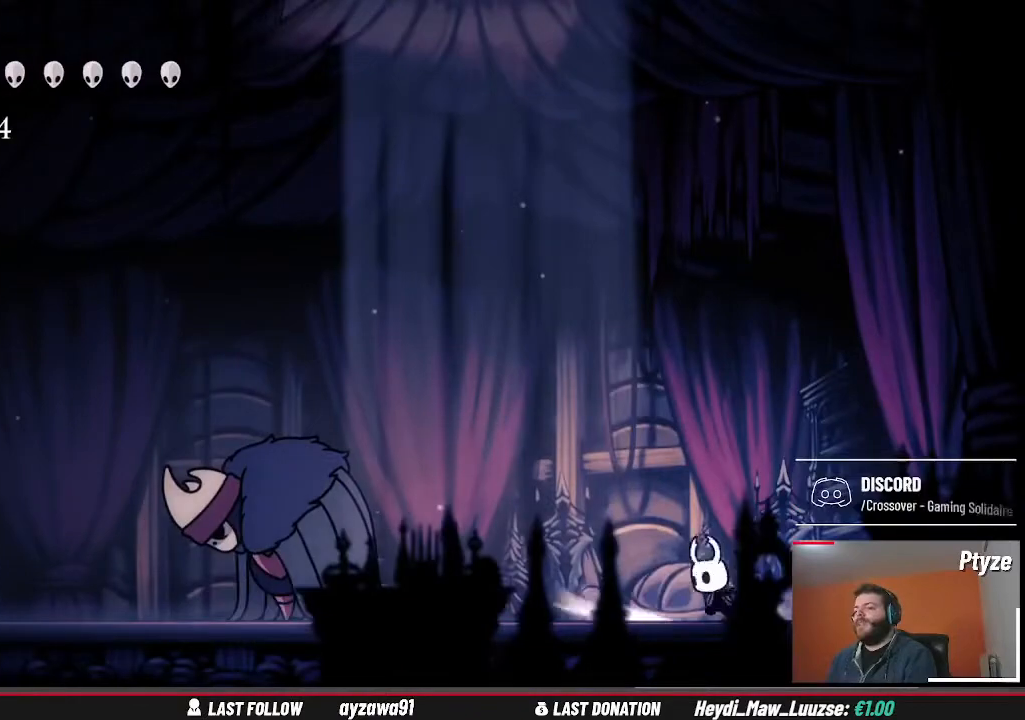
{"buttons": ["X"], "left_stick": "center", "right_stick": "center", "events": []}
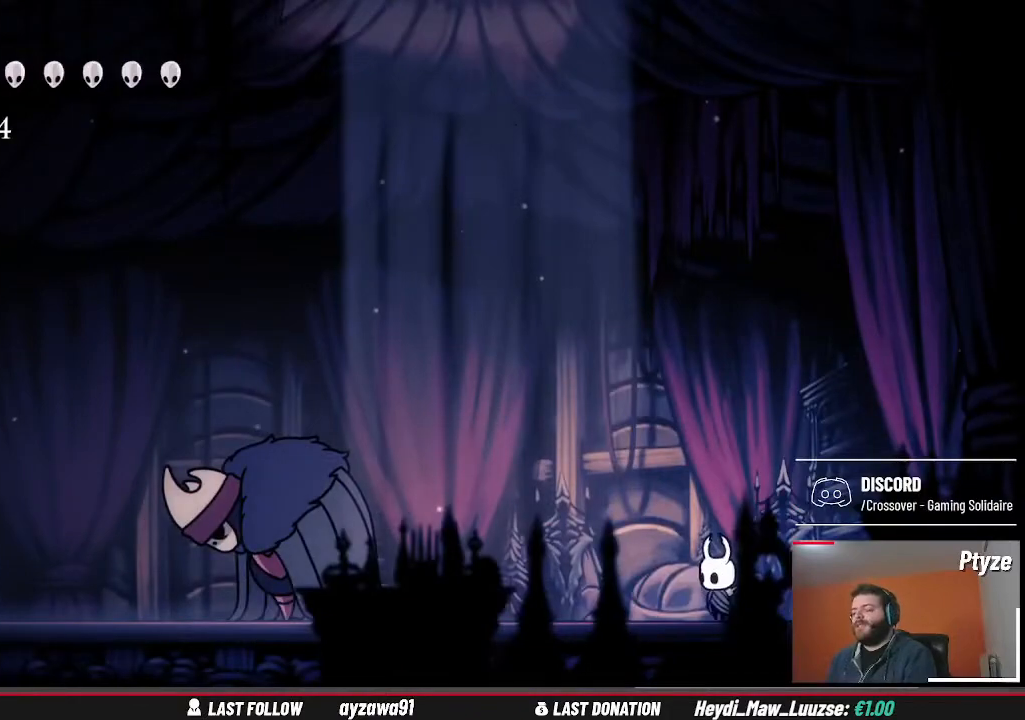
{"buttons": ["X"], "left_stick": "center", "right_stick": "center", "events": []}
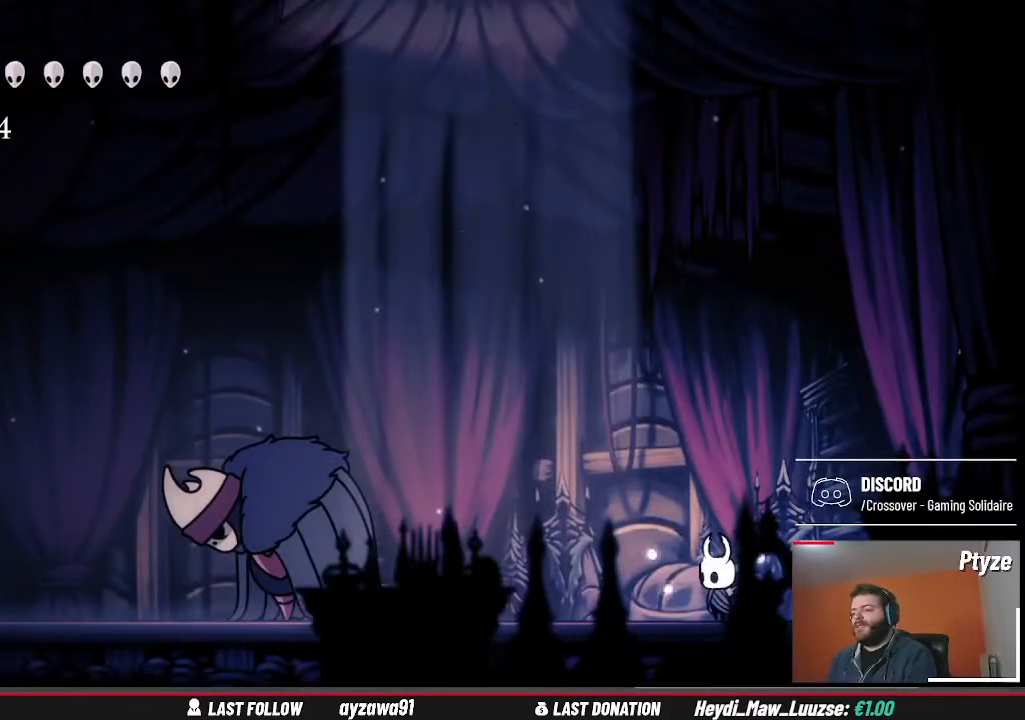
{"buttons": ["X"], "left_stick": "right", "right_stick": "center", "events": [[433, "left_stick", "right"]]}
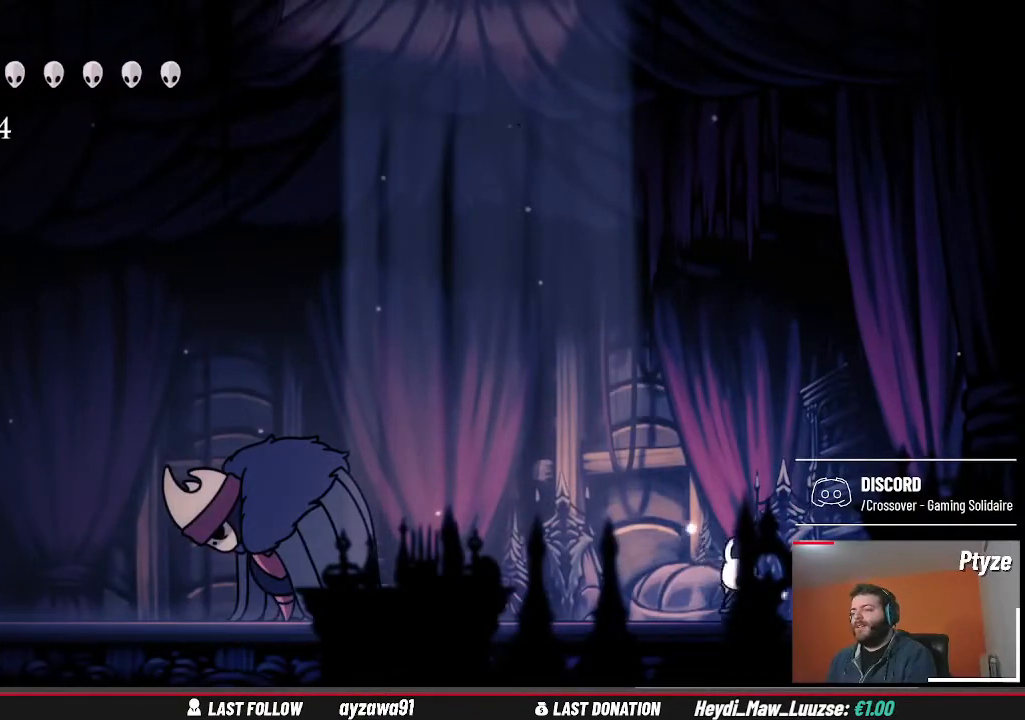
{"buttons": ["X"], "left_stick": "center", "right_stick": "center", "events": [[133, "left_stick", "left"], [233, "left_stick", "center"]]}
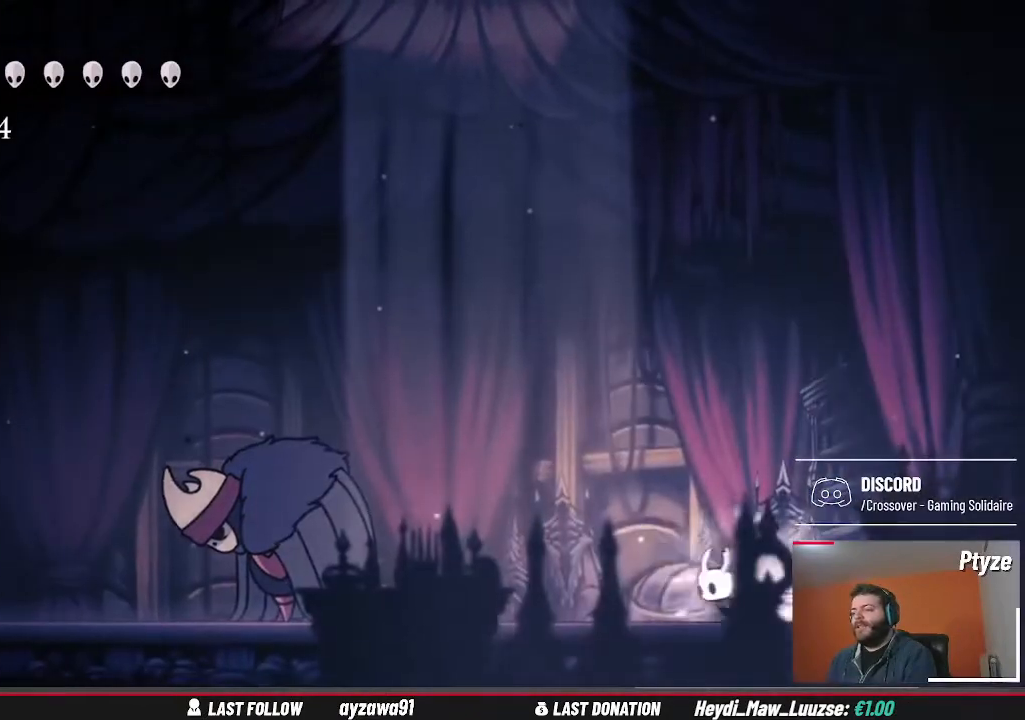
{"buttons": [], "left_stick": "center", "right_stick": "center", "events": [[67, "X", "up"], [267, "Y", "down"], [333, "Y", "up"]]}
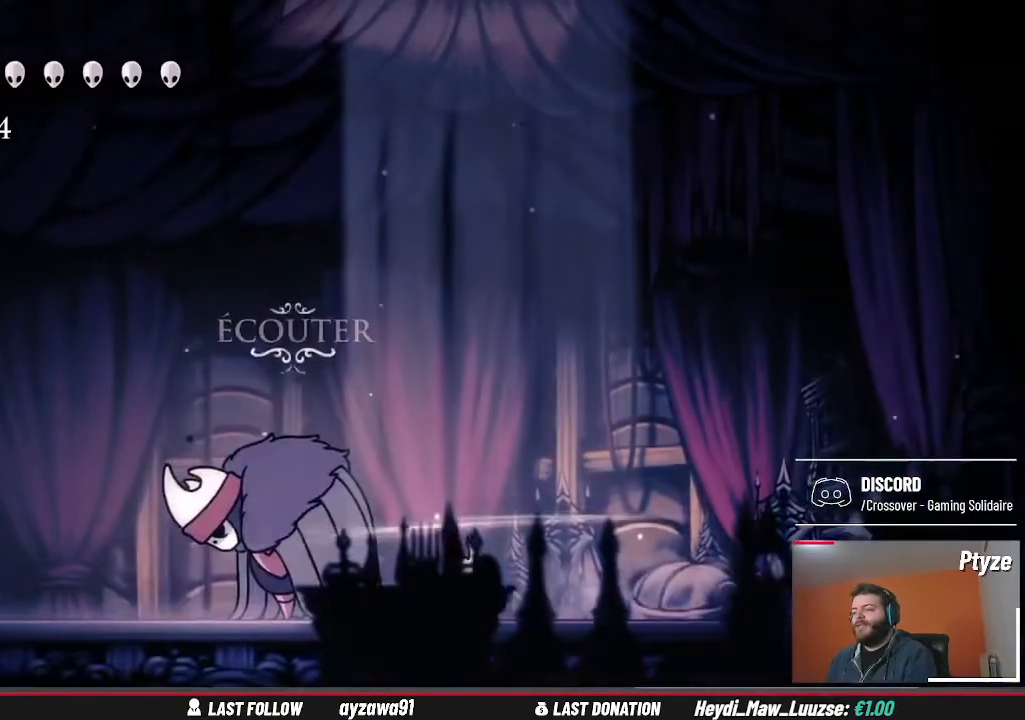
{"buttons": [], "left_stick": "left", "right_stick": "center", "events": [[100, "left_stick", "left"]]}
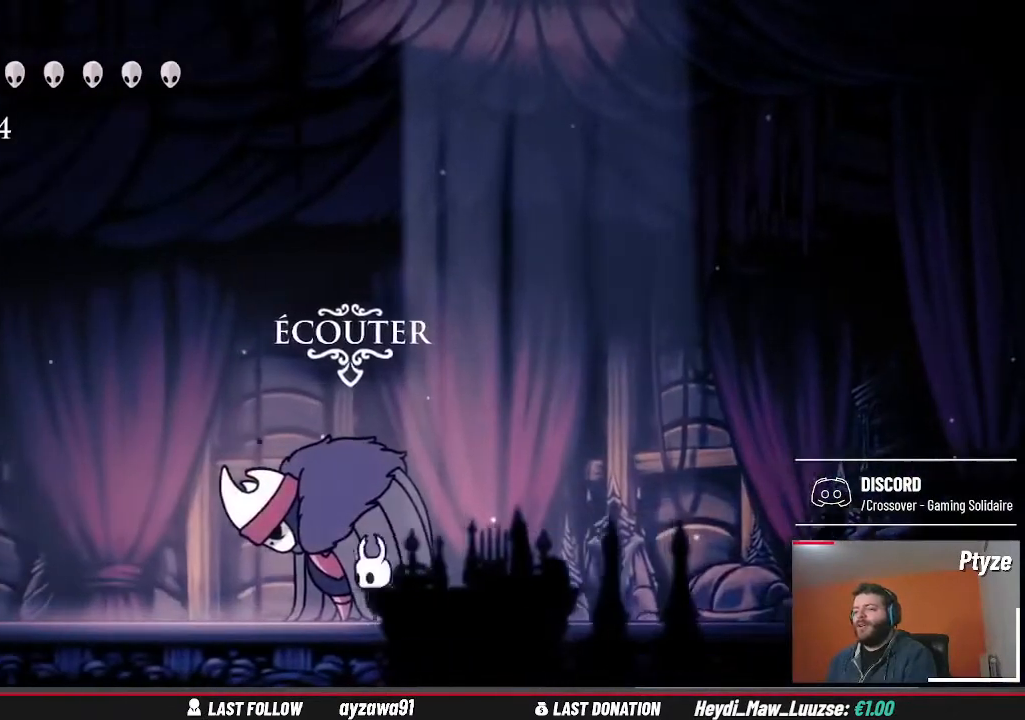
{"buttons": [], "left_stick": "left", "right_stick": "center", "events": []}
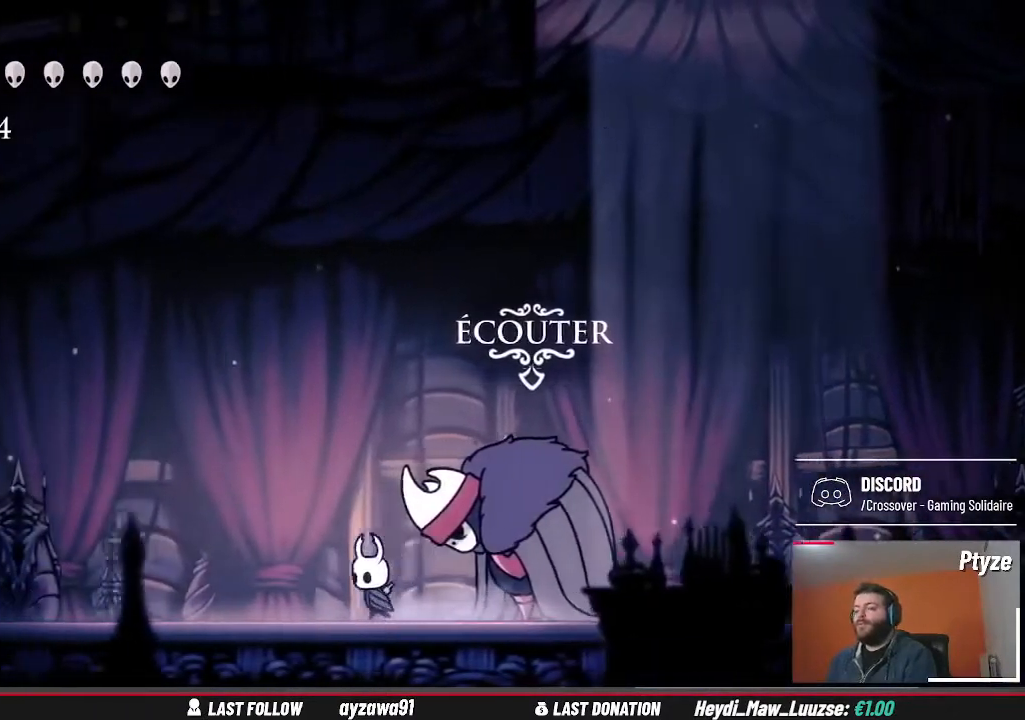
{"buttons": [], "left_stick": "left", "right_stick": "center", "events": []}
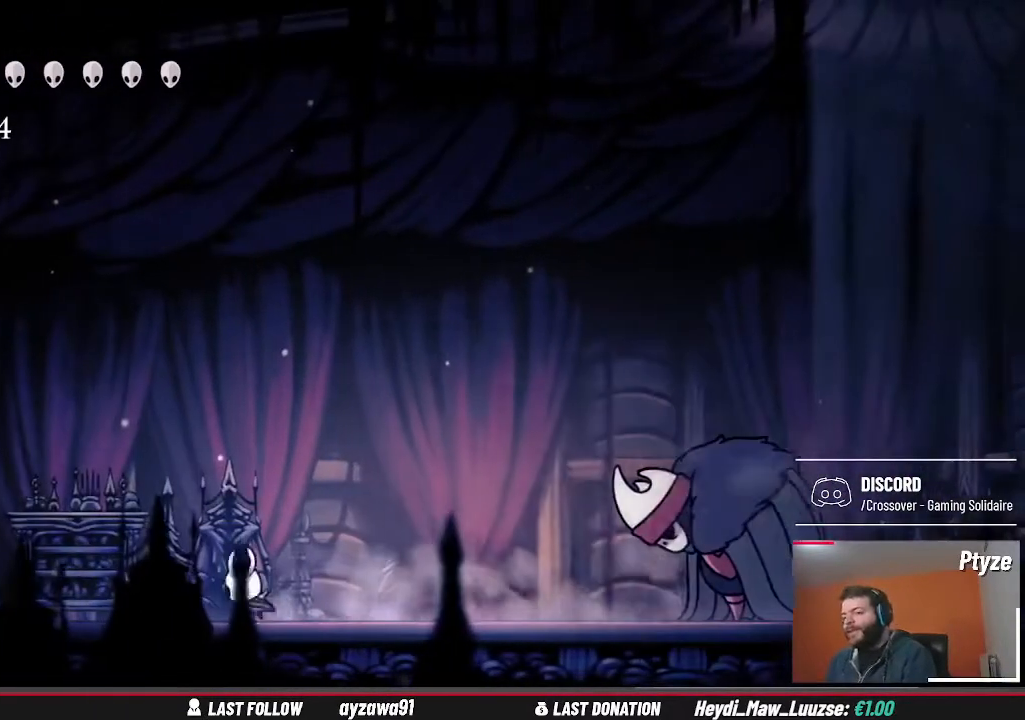
{"buttons": [], "left_stick": "left", "right_stick": "center", "events": []}
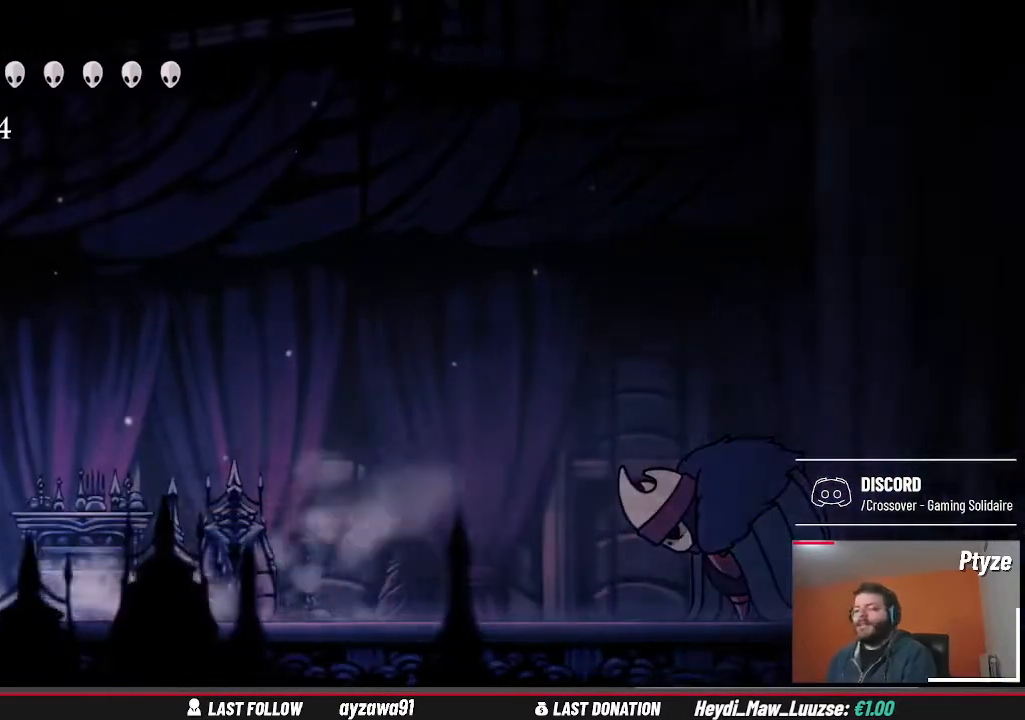
{"buttons": [], "left_stick": "left", "right_stick": "center"}
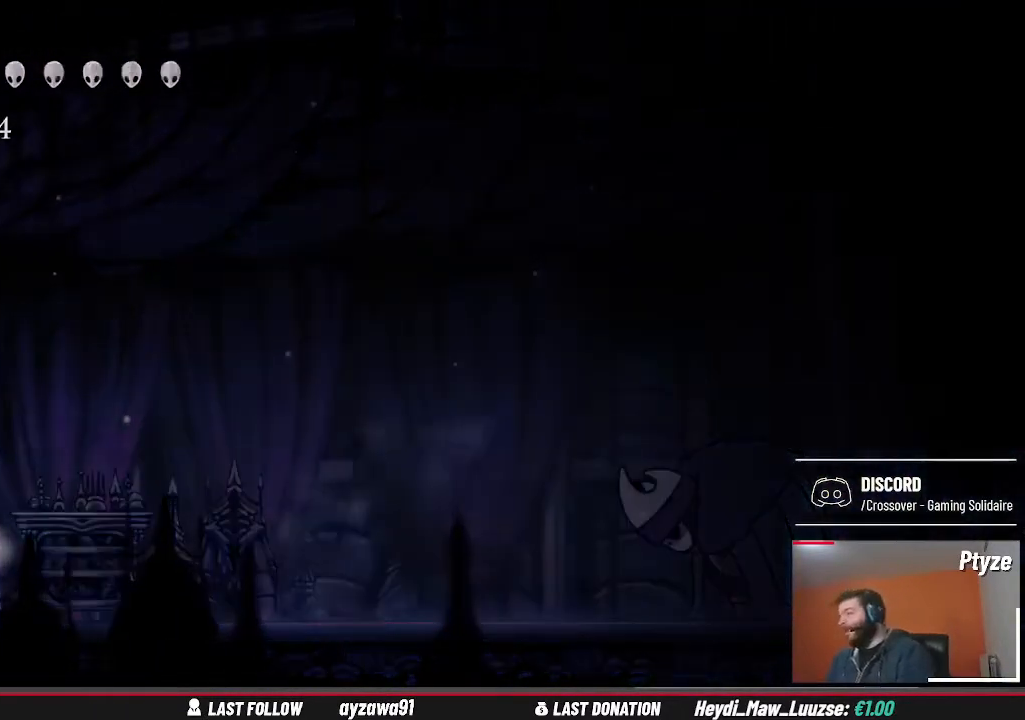
{"buttons": [], "left_stick": "center", "right_stick": "center", "events": [[500, "left_stick", "center"]]}
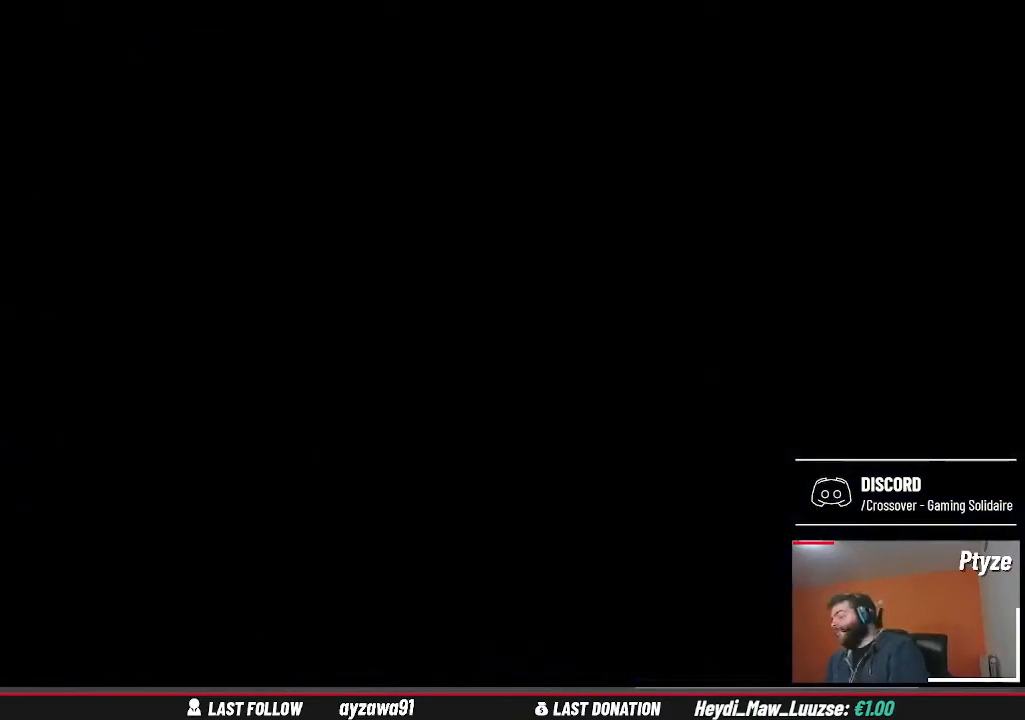
{"buttons": [], "left_stick": "center", "right_stick": "center", "events": []}
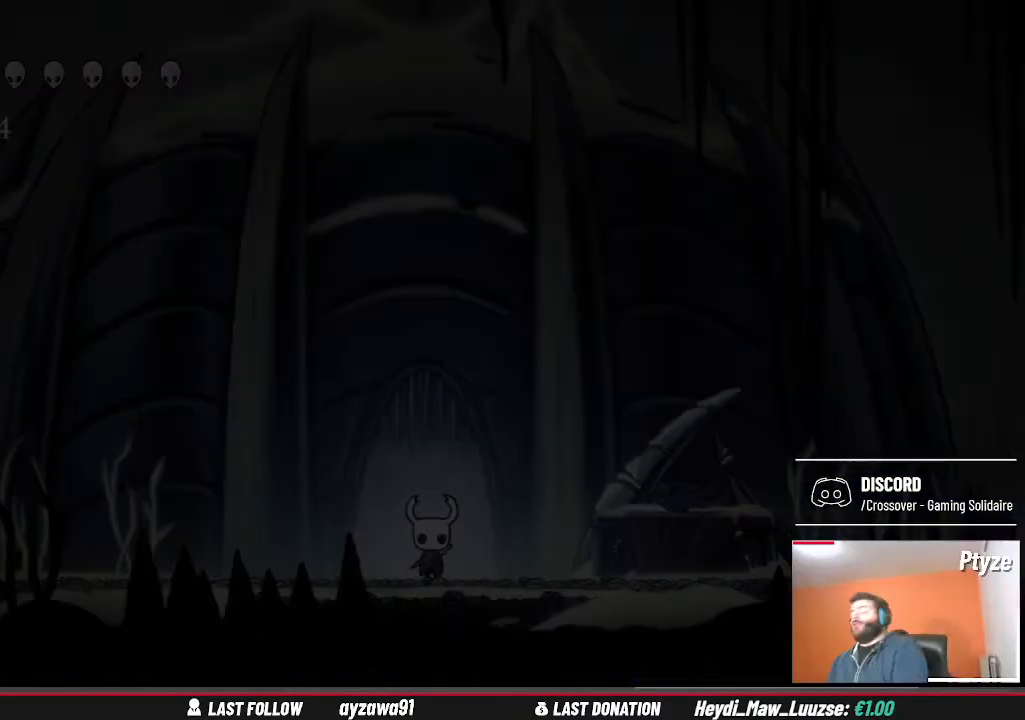
{"buttons": [], "left_stick": "center", "right_stick": "center", "events": []}
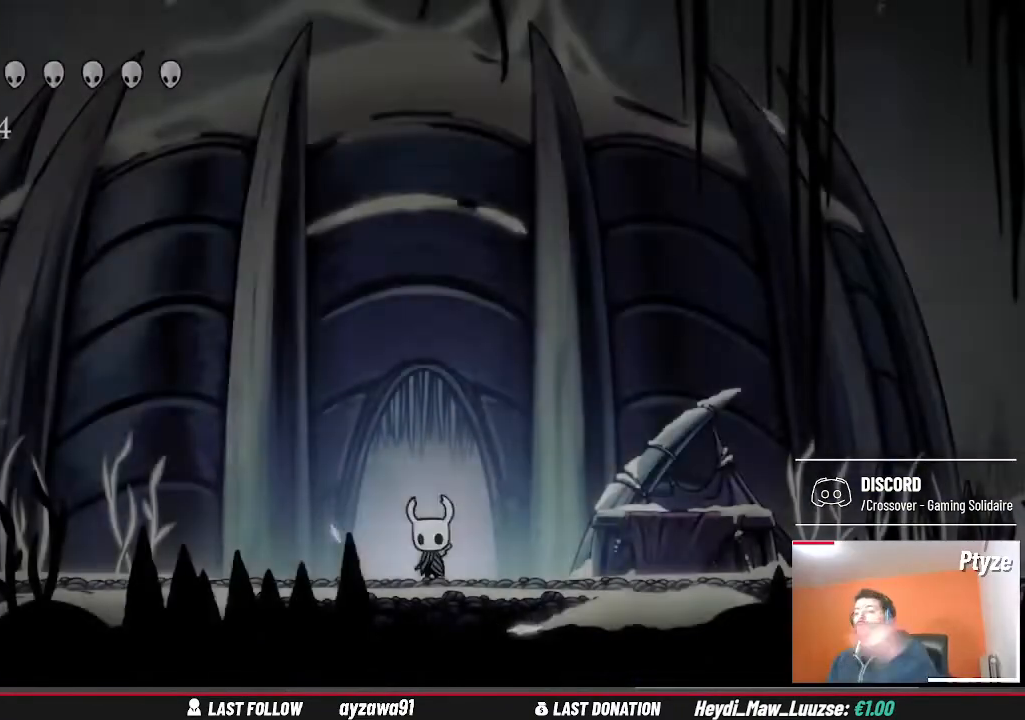
{"buttons": [], "left_stick": "center", "right_stick": "center", "events": []}
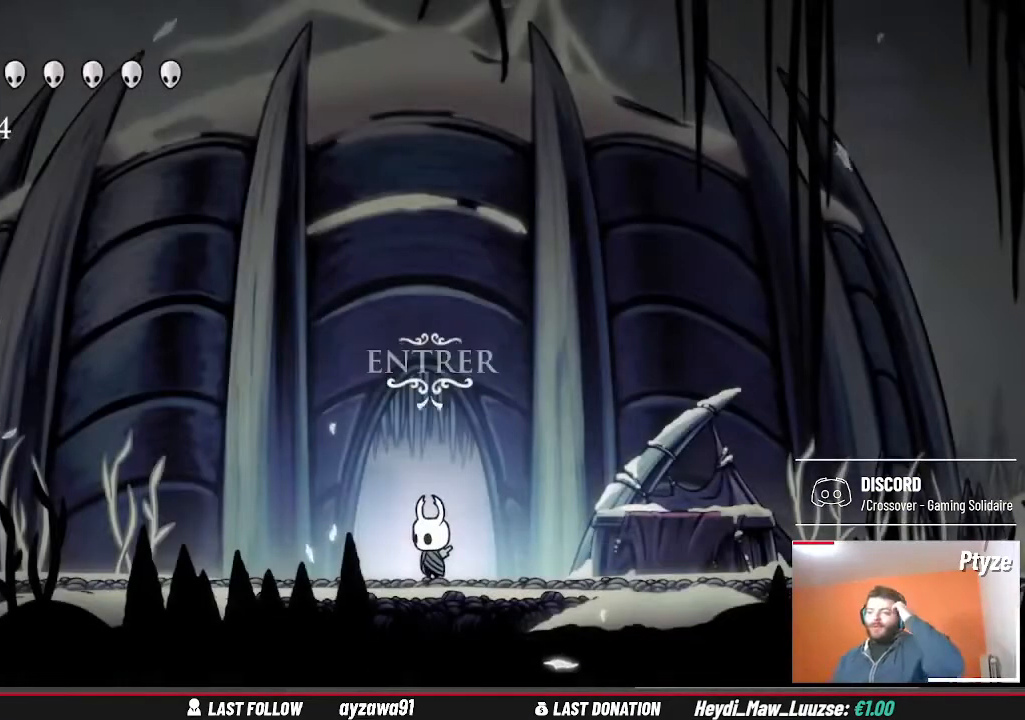
{"buttons": [], "left_stick": "center", "right_stick": "center", "events": []}
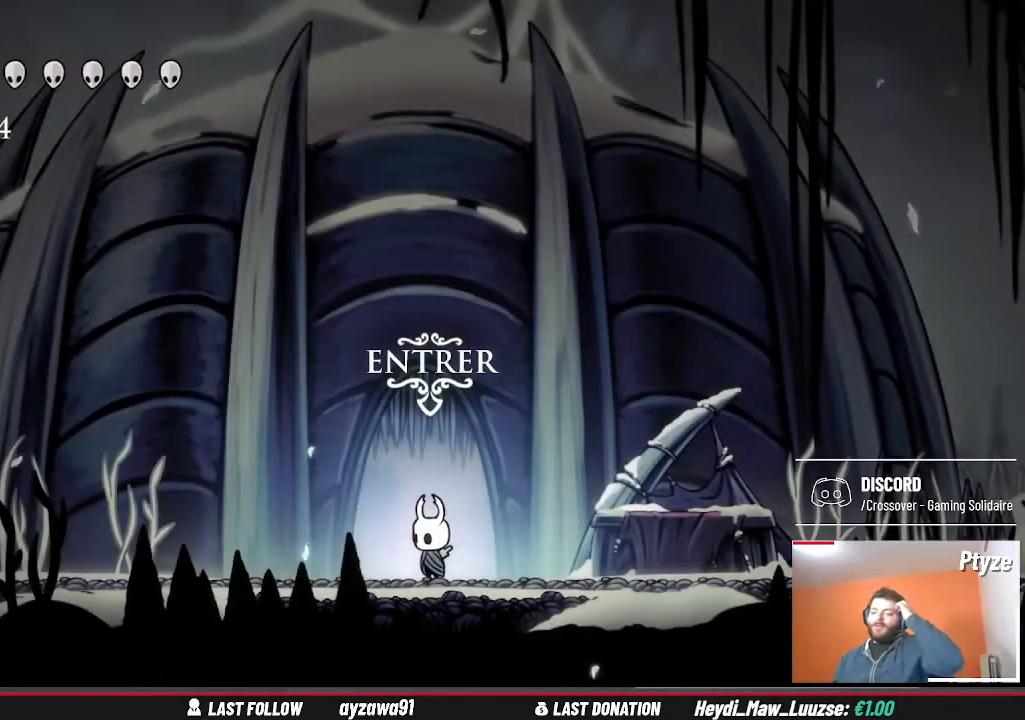
{"buttons": [], "left_stick": "center", "right_stick": "center", "events": []}
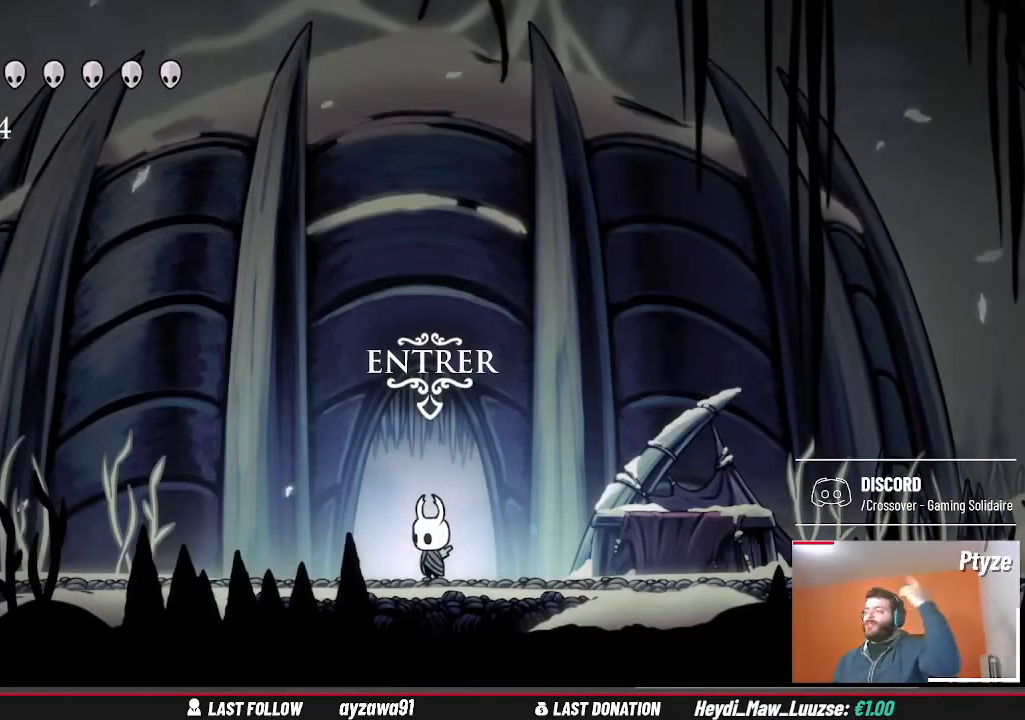
{"buttons": [], "left_stick": "center", "right_stick": "center", "events": []}
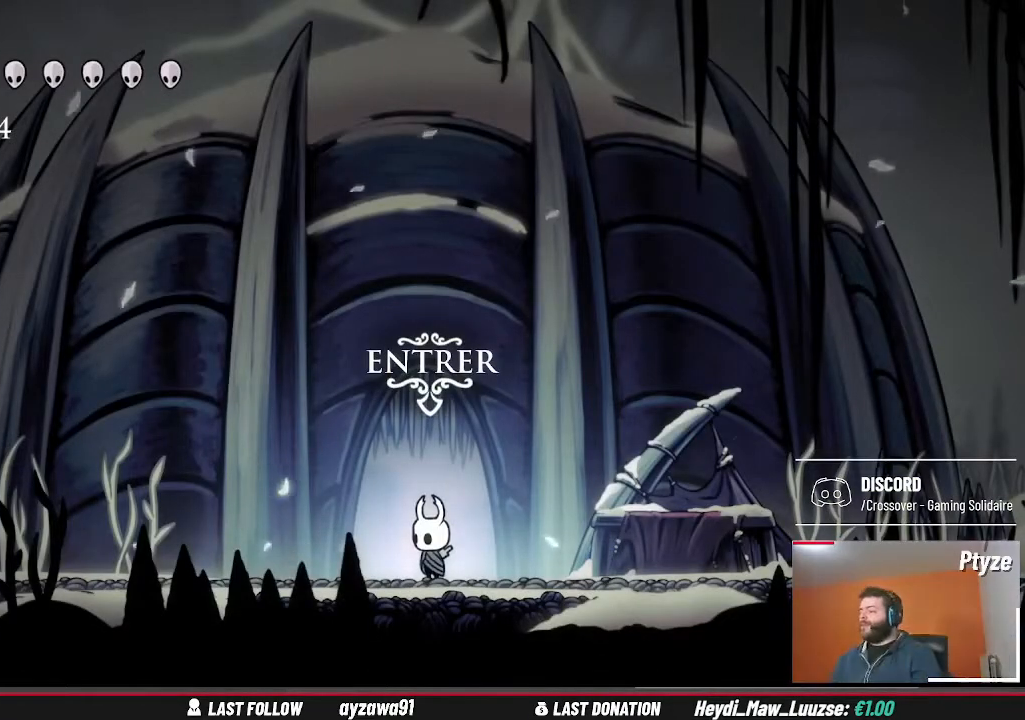
{"buttons": [], "left_stick": "center", "right_stick": "center", "events": []}
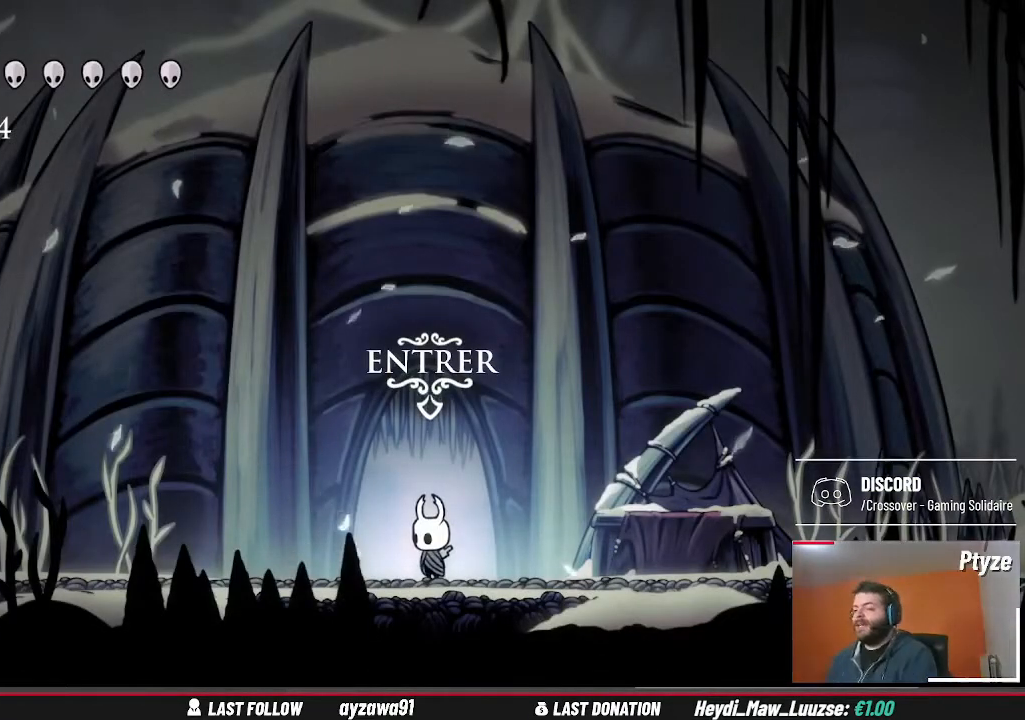
{"buttons": [], "left_stick": "left", "right_stick": "center", "events": [[33, "left_stick", "down-left"], [100, "left_stick", "left"]]}
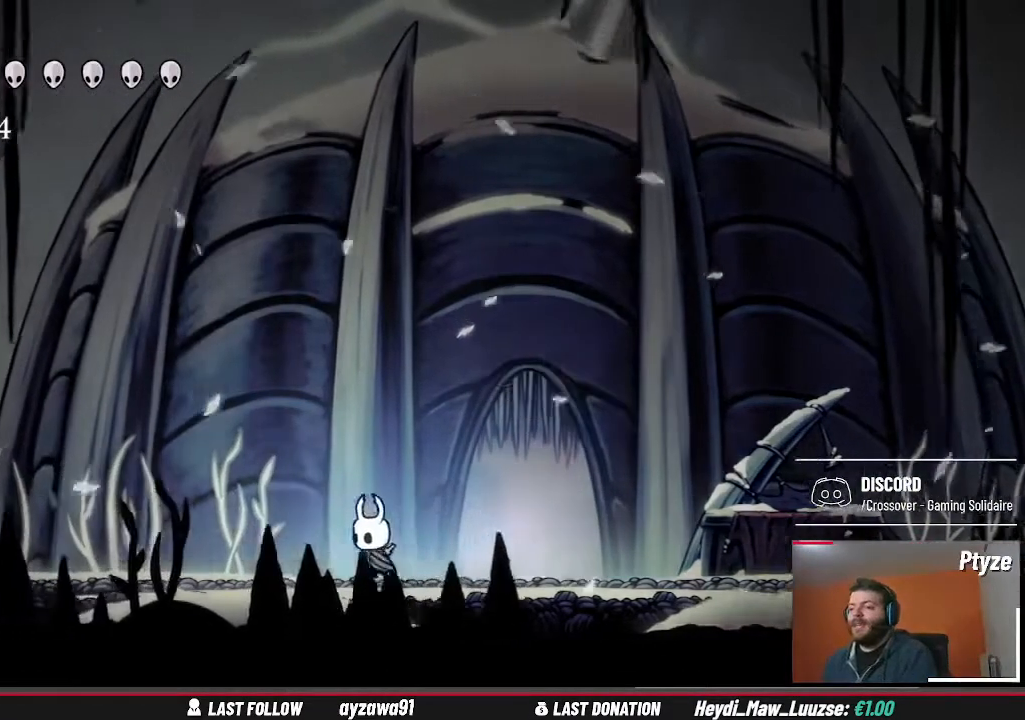
{"buttons": [], "left_stick": "center", "right_stick": "center", "events": [[100, "left_stick", "center"]]}
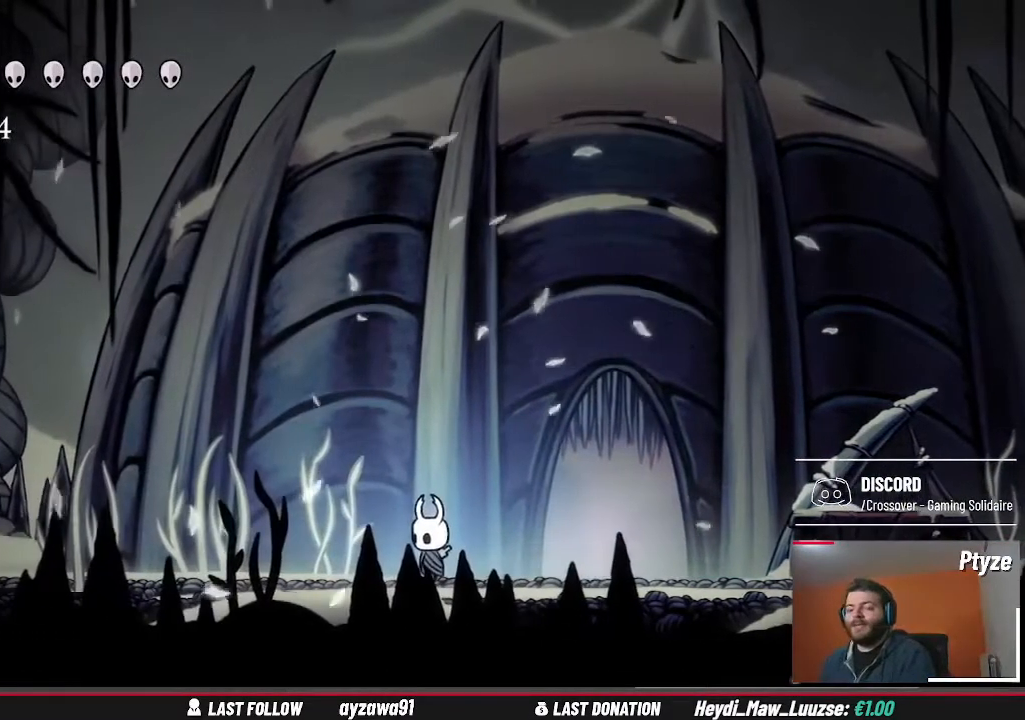
{"buttons": [], "left_stick": "center", "right_stick": "center", "events": []}
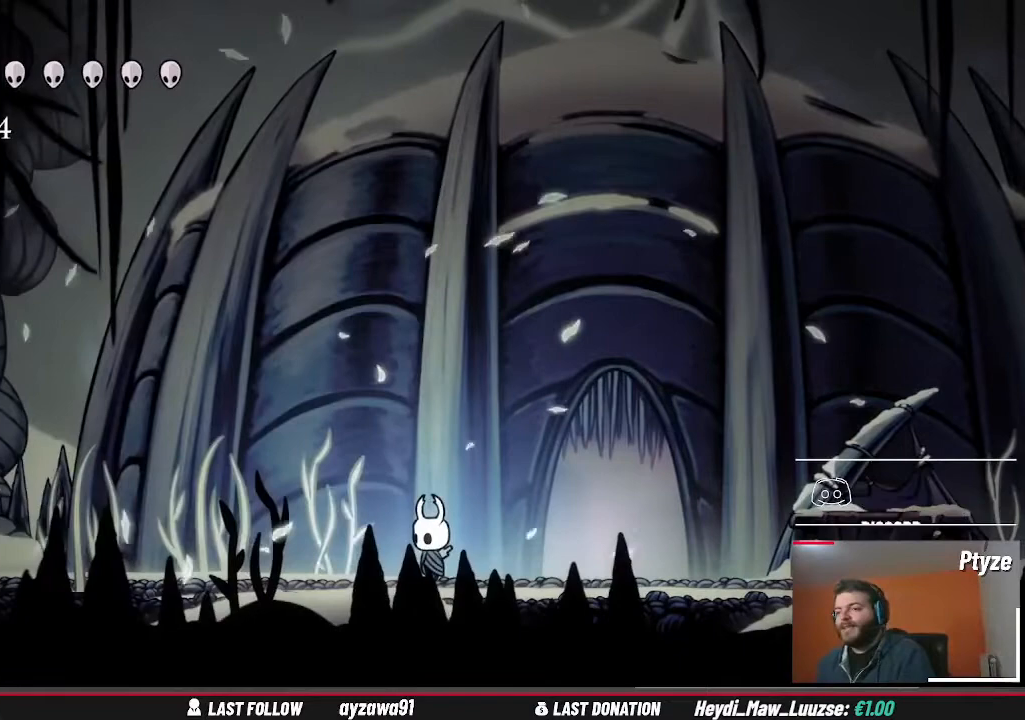
{"buttons": [], "left_stick": "center", "right_stick": "center", "events": []}
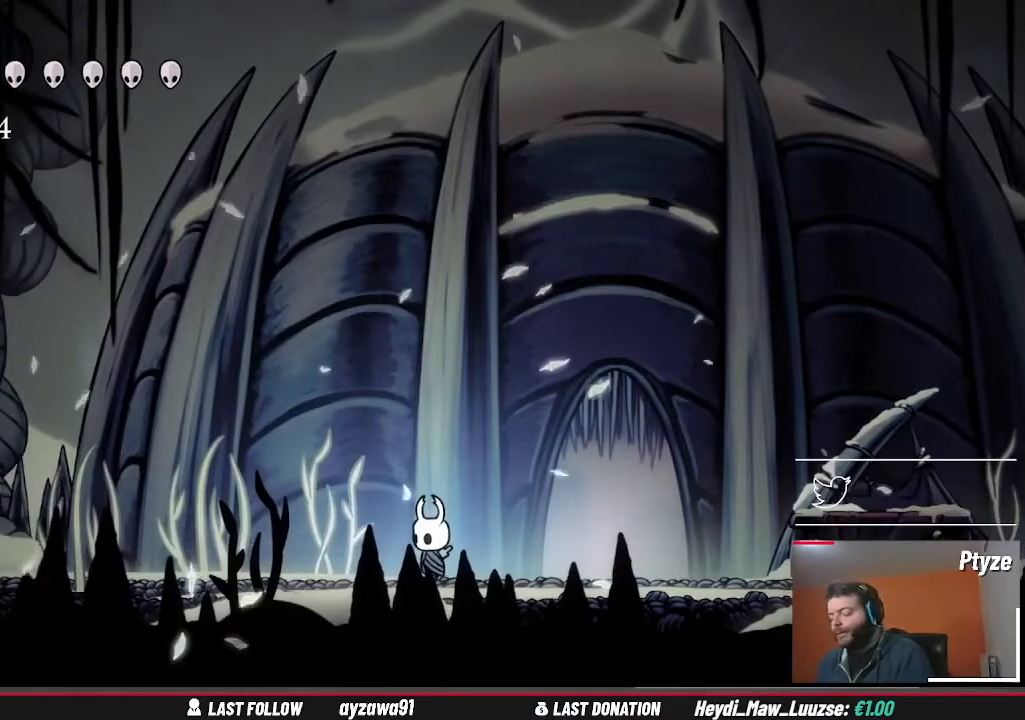
{"buttons": [], "left_stick": "center", "right_stick": "center", "events": []}
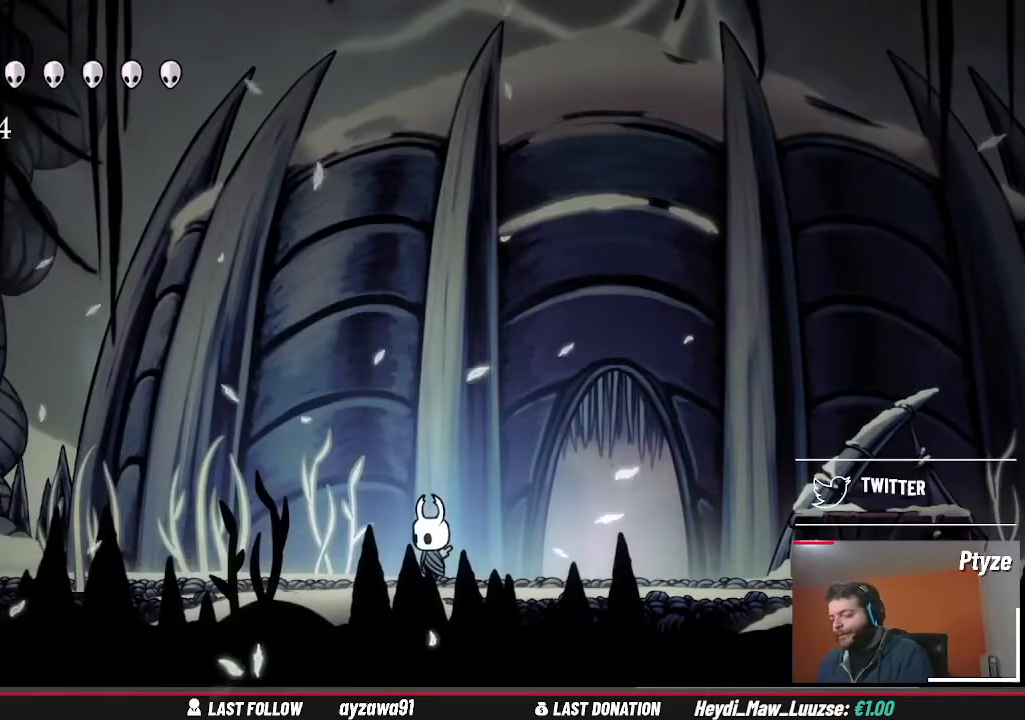
{"buttons": [], "left_stick": "center", "right_stick": "center", "events": []}
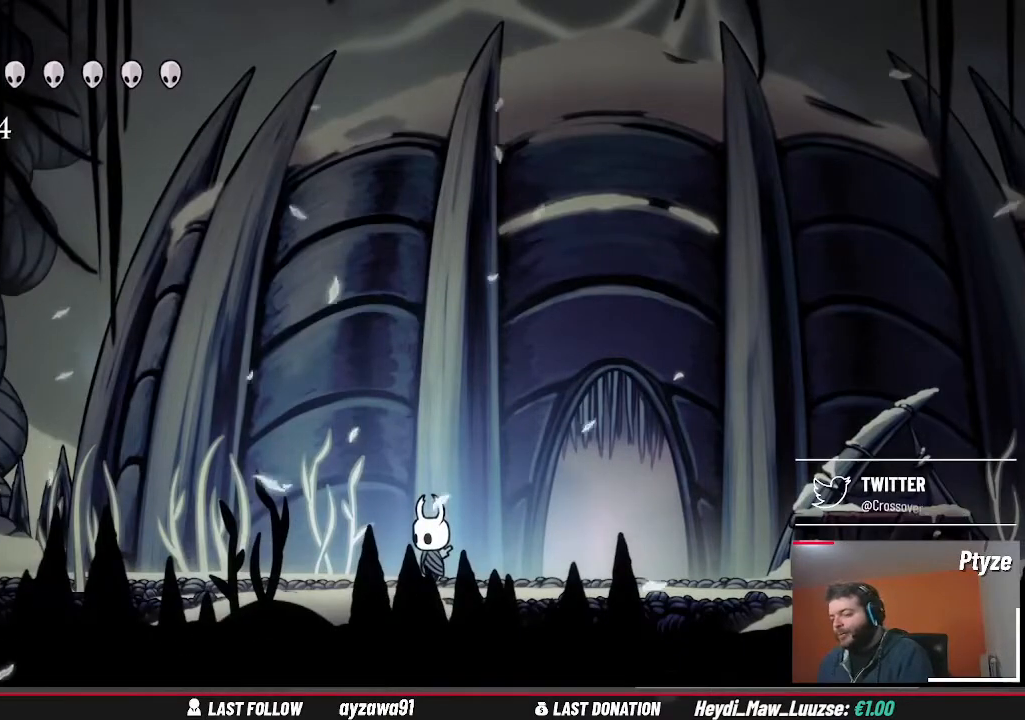
{"buttons": [], "left_stick": "center", "right_stick": "center", "events": []}
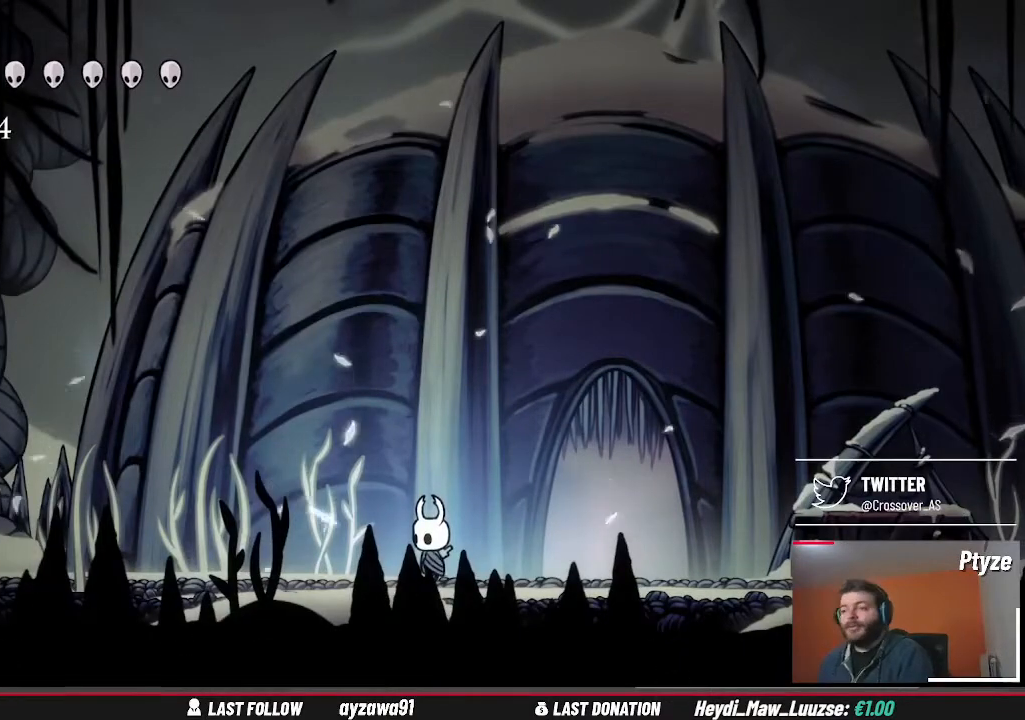
{"buttons": [], "left_stick": "right", "right_stick": "center", "events": [[33, "left_stick", "right"]]}